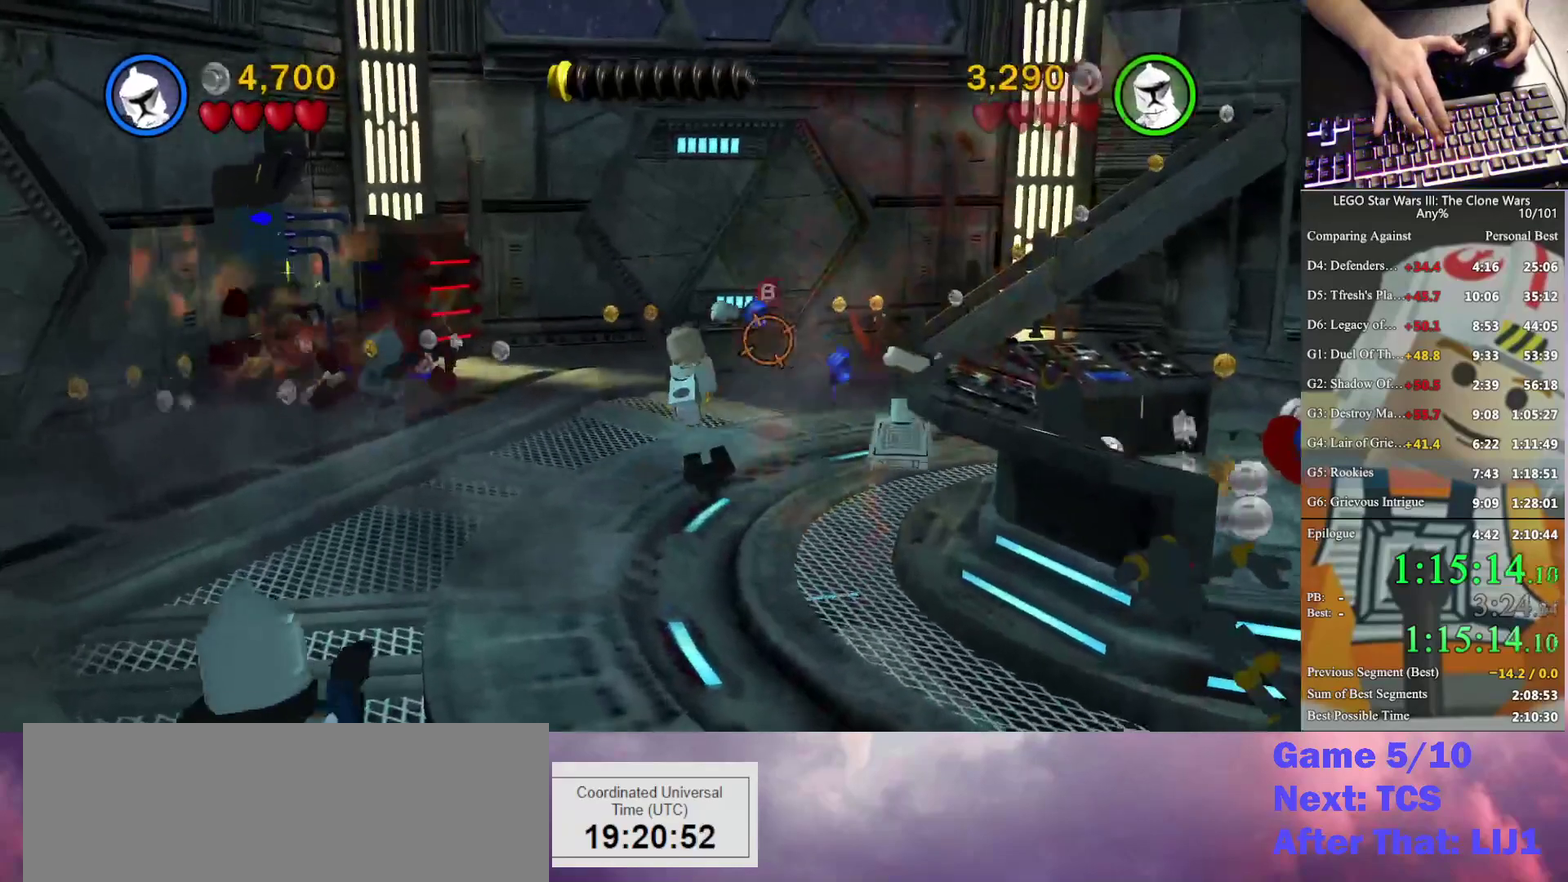
Gameplay with a controller (Xbox layout); each line is a JSON object with the inputs held at the frame after it. "events" lists button and stick changes between this image and that frame as [ms after this image, input, new state], when the widget could be followed in between. Not read: keyboard_mouse.
{"buttons": [], "left_stick": "up-left", "right_stick": "center", "events": [[67, "X", "down"], [167, "X", "up"], [267, "left_stick", "up-left"]]}
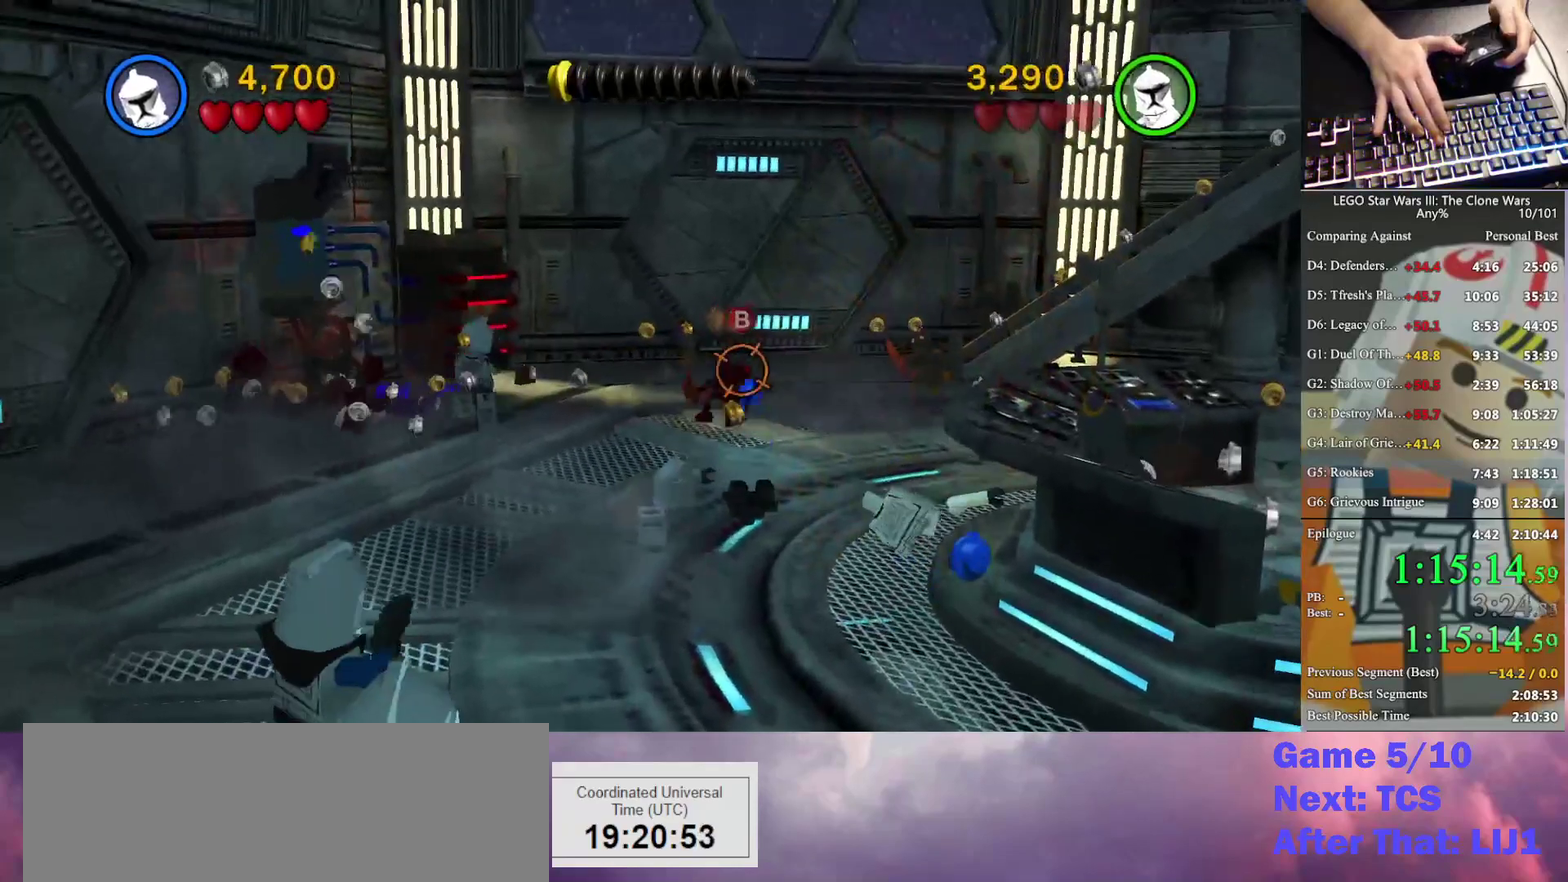
{"buttons": ["B"], "left_stick": "center", "right_stick": "center", "events": [[300, "B", "down"], [367, "left_stick", "up"], [433, "left_stick", "center"]]}
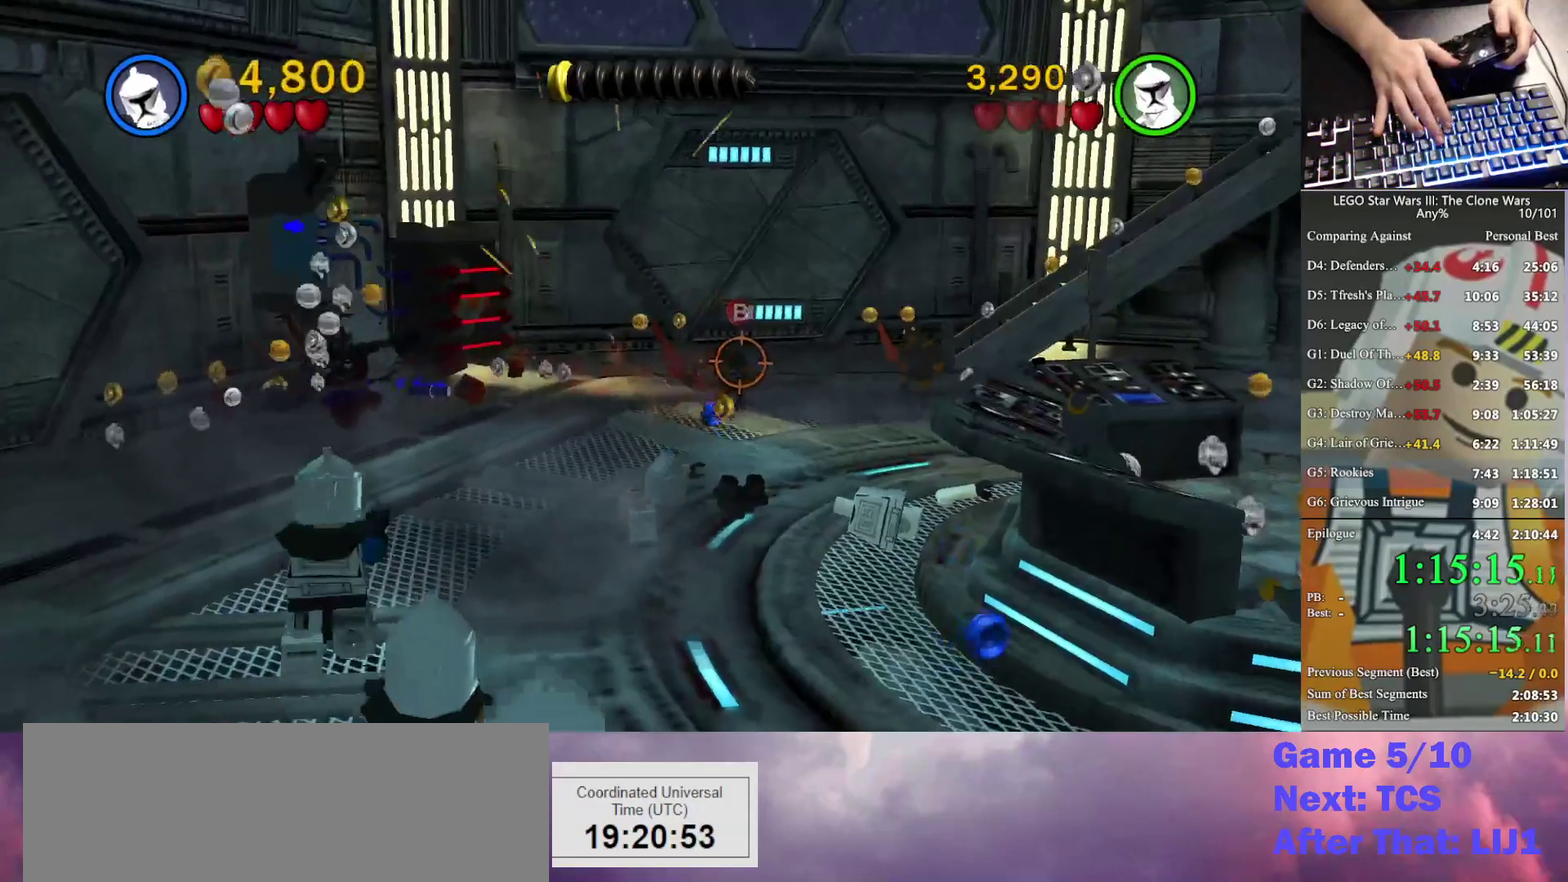
{"buttons": ["B"], "left_stick": "up-left", "right_stick": "center", "events": [[400, "B", "up"], [400, "left_stick", "up-left"], [500, "B", "down"]]}
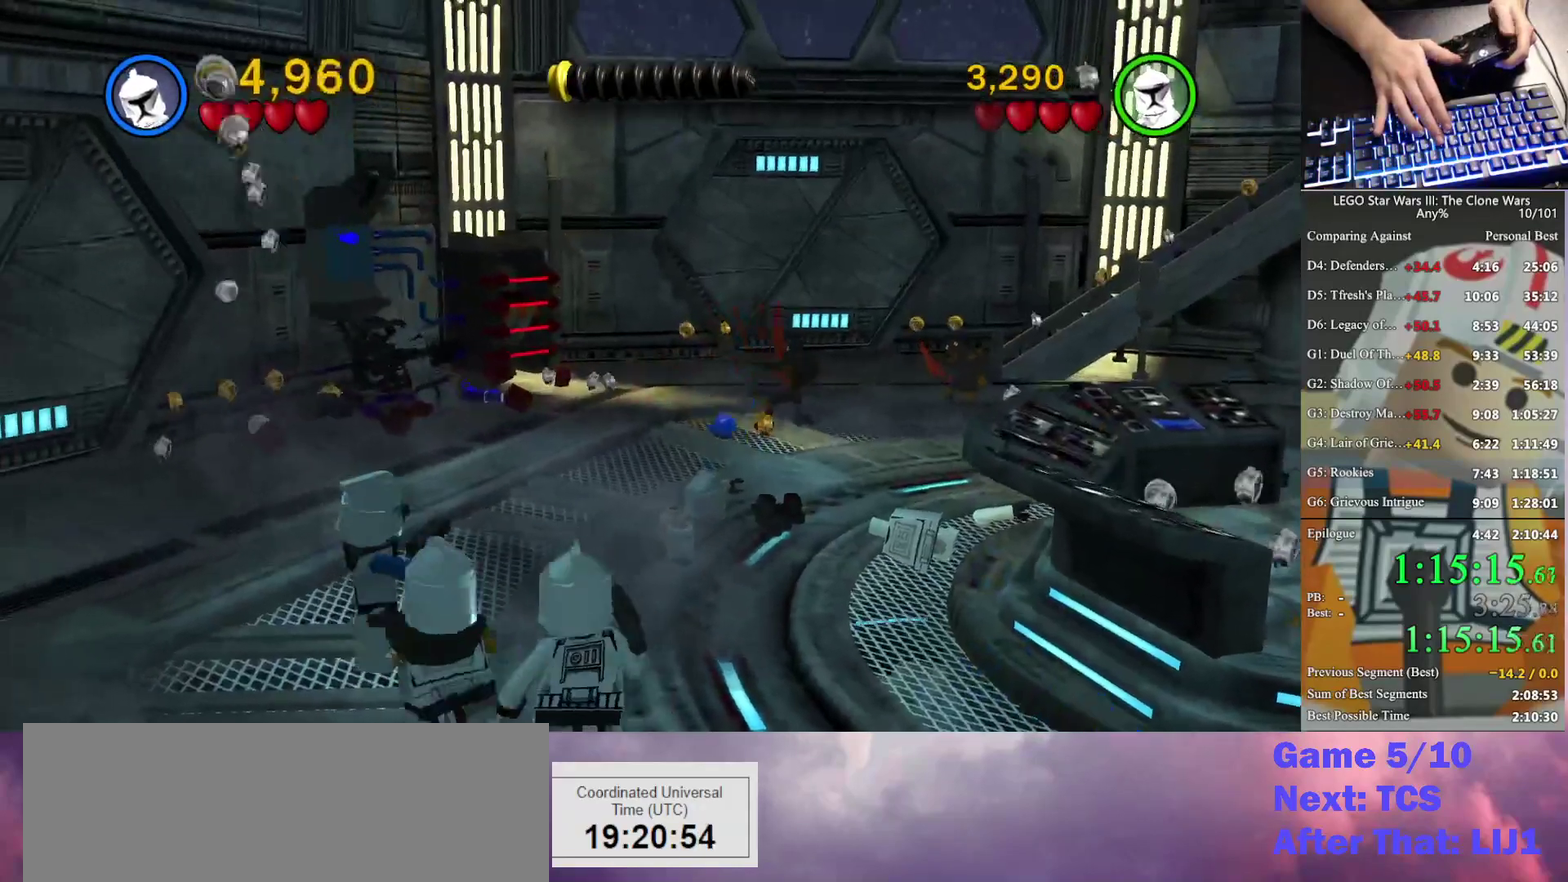
{"buttons": [], "left_stick": "up-left", "right_stick": "center", "events": [[133, "B", "up"]]}
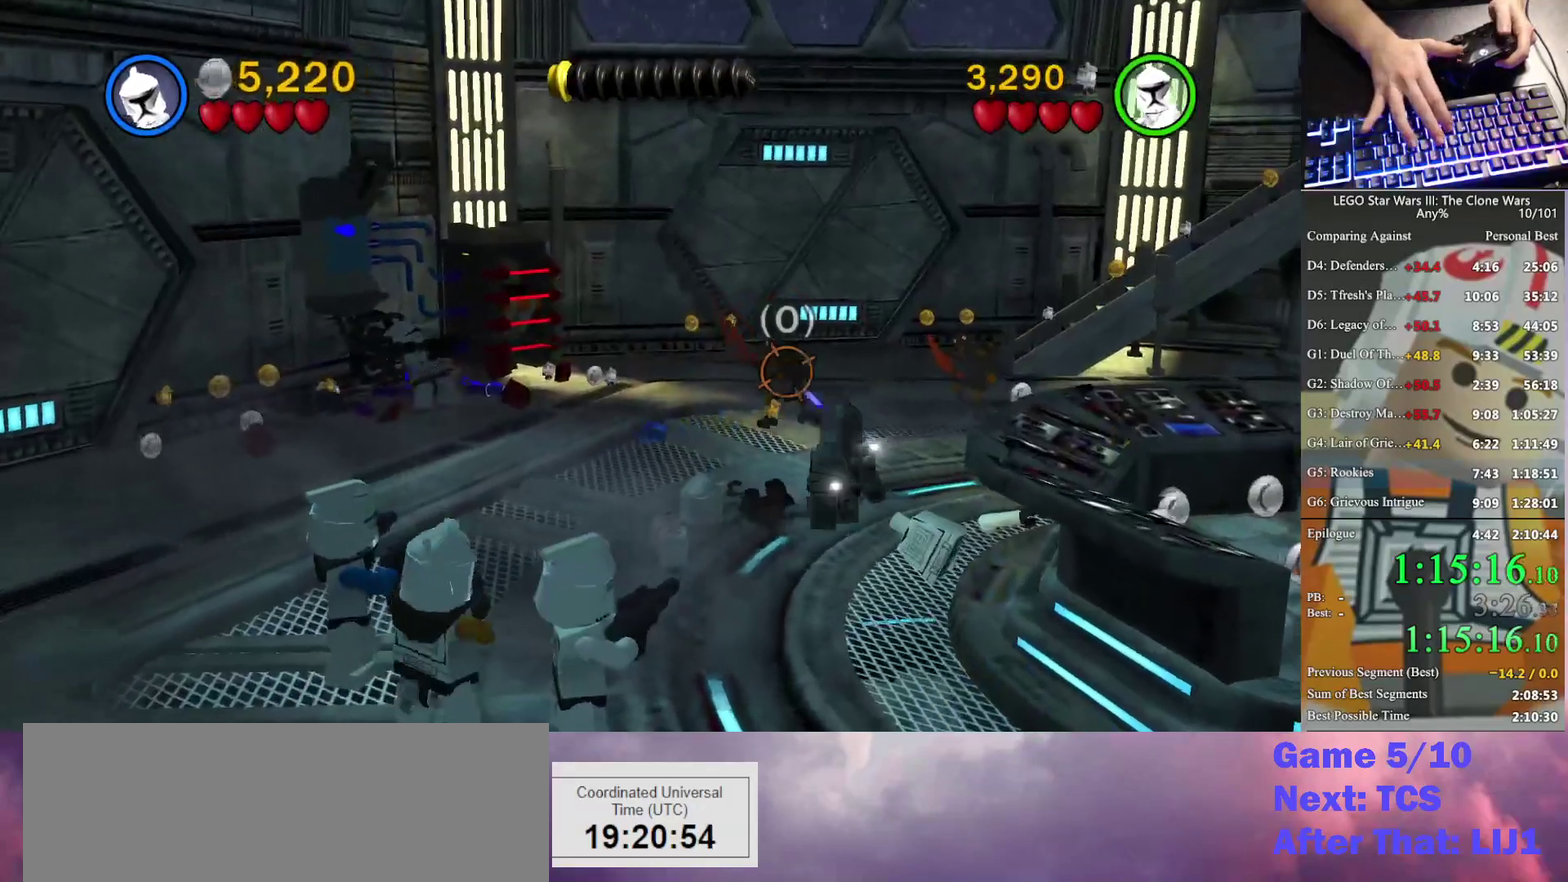
{"buttons": [], "left_stick": "center", "right_stick": "center", "events": [[67, "left_stick", "center"]]}
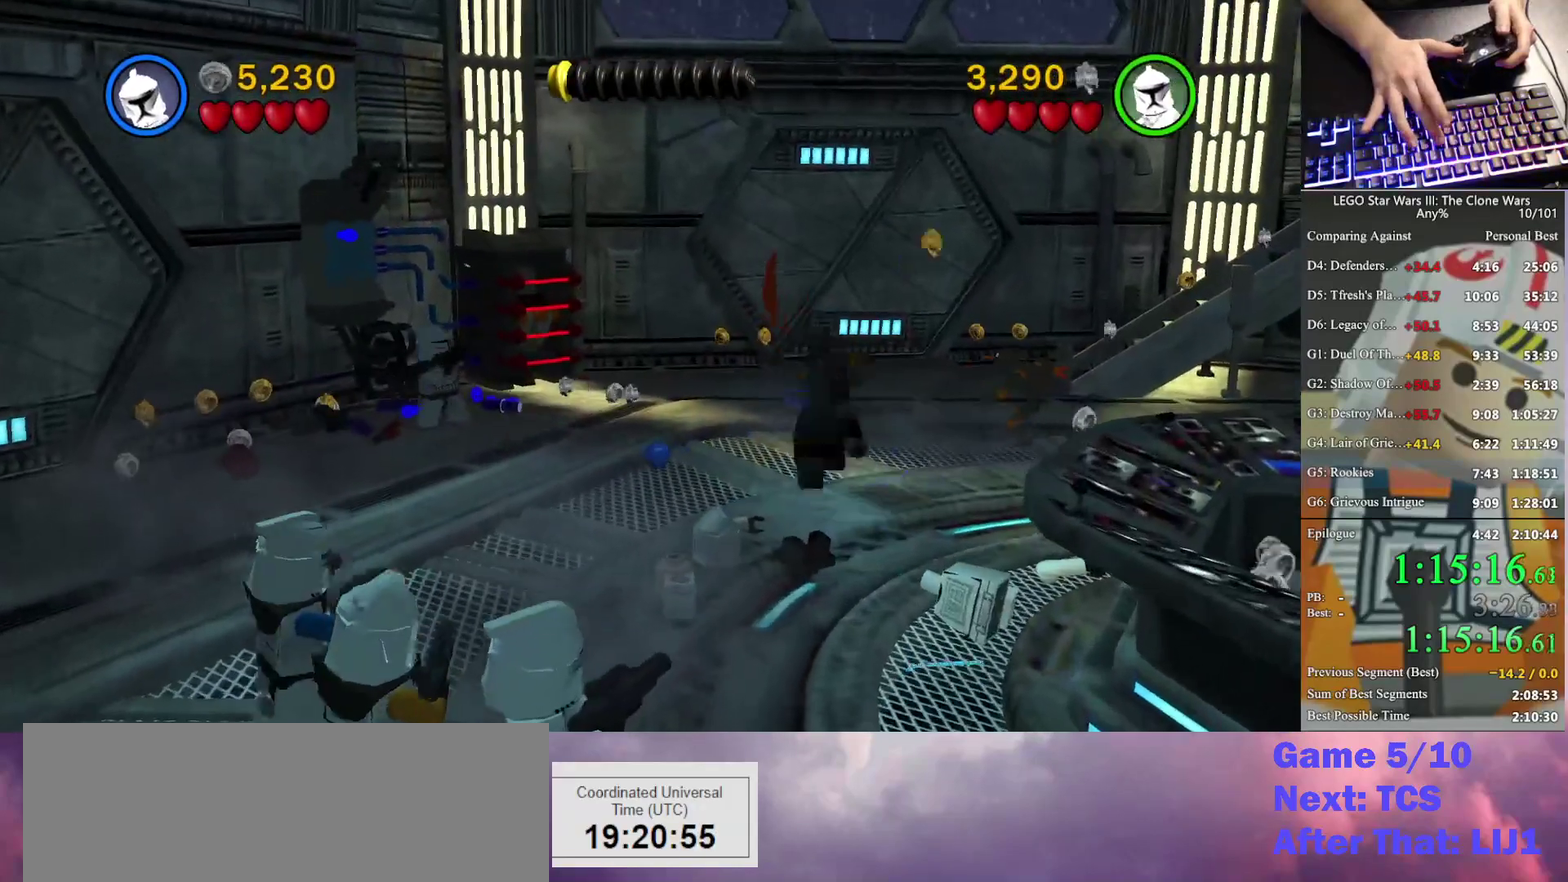
{"buttons": ["B"], "left_stick": "up", "right_stick": "center", "events": [[367, "left_stick", "up-left"], [500, "B", "down"], [500, "left_stick", "up"]]}
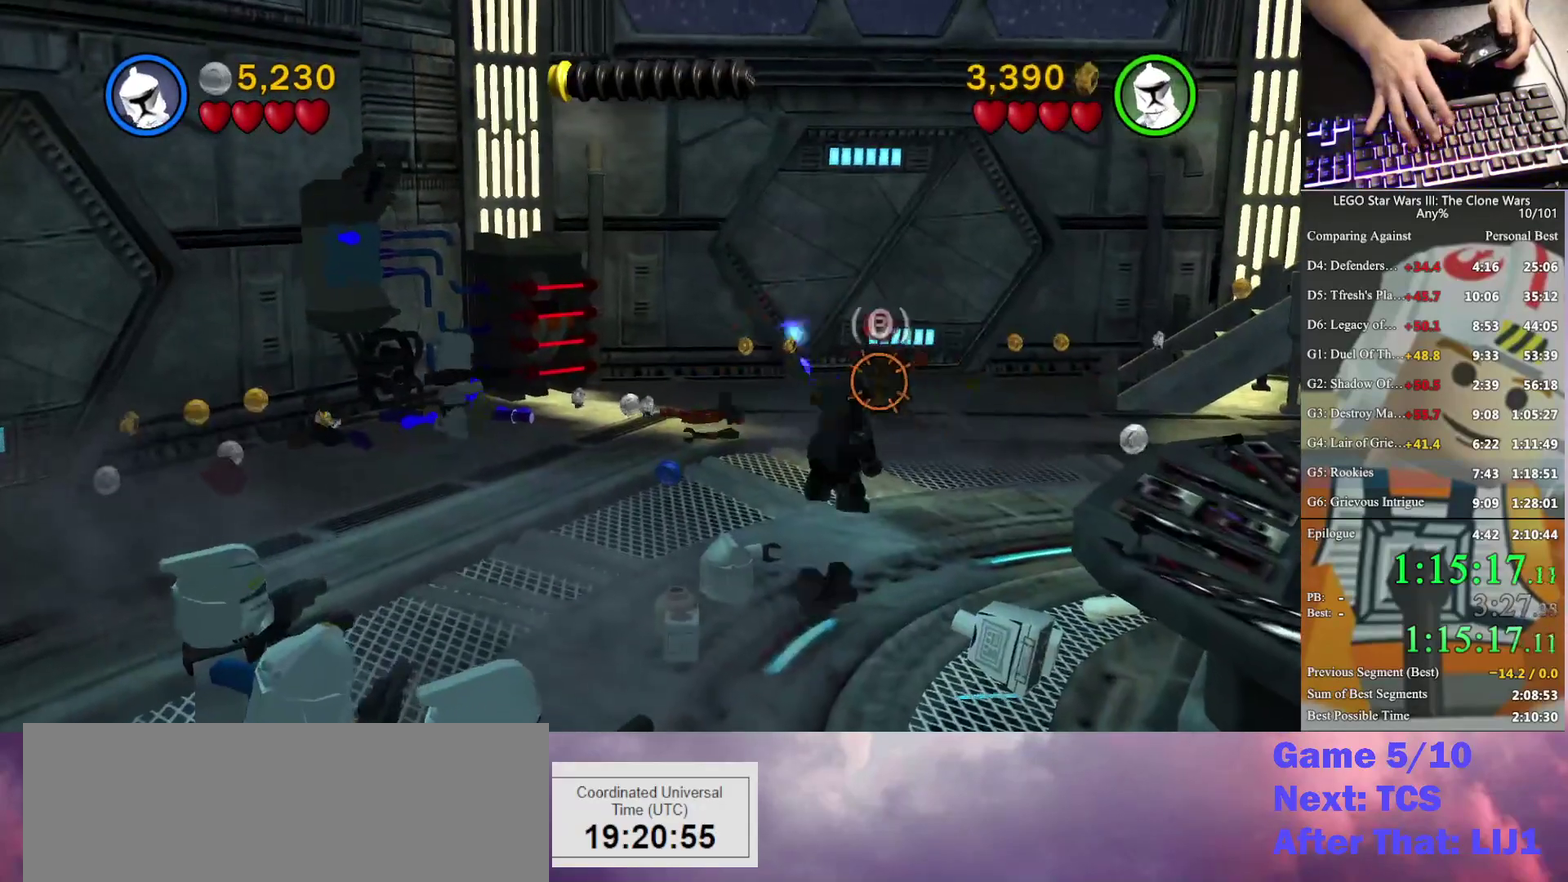
{"buttons": [], "left_stick": "up-left", "right_stick": "center", "events": [[233, "B", "up"], [433, "left_stick", "up-left"]]}
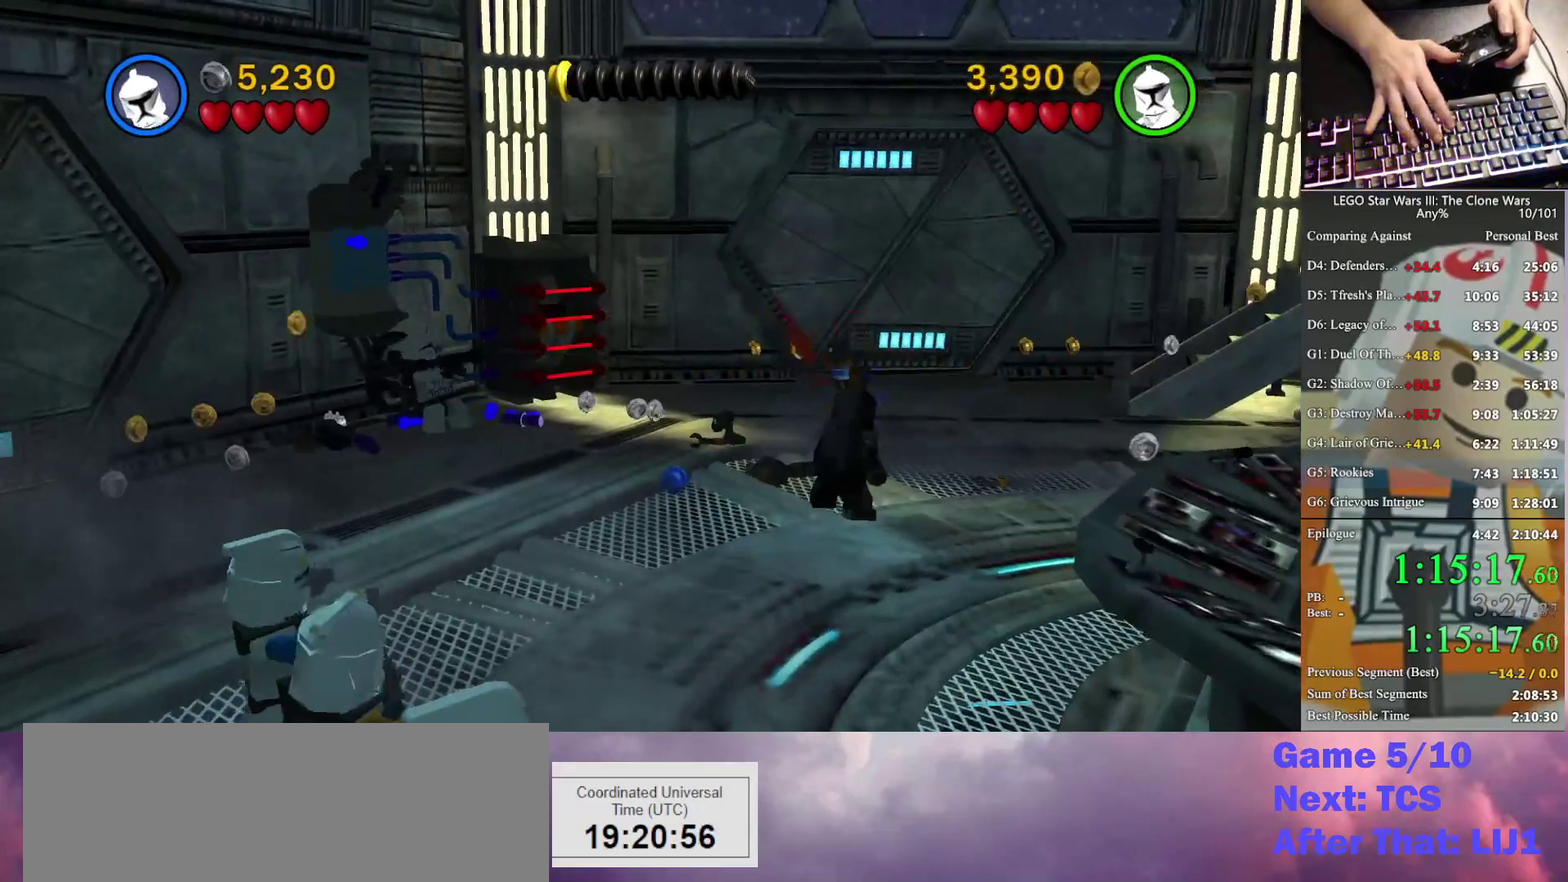
{"buttons": [], "left_stick": "center", "right_stick": "center", "events": [[67, "B", "down"], [100, "left_stick", "center"], [200, "left_stick", "down-right"], [233, "B", "up"], [367, "left_stick", "center"]]}
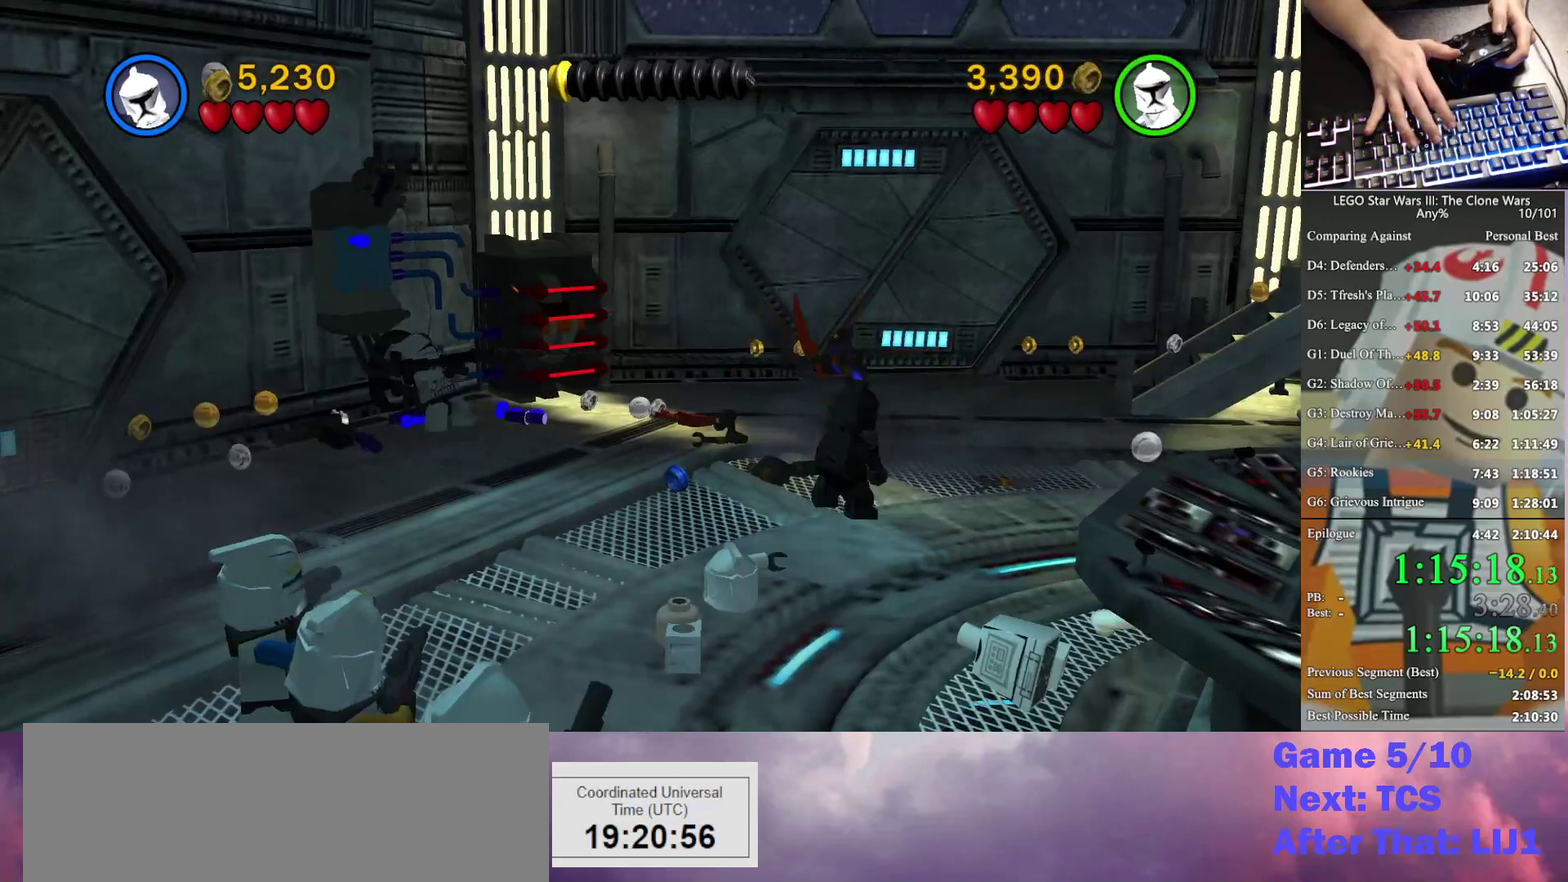
{"buttons": ["B"], "left_stick": "up", "right_stick": "center", "events": [[233, "left_stick", "up"], [400, "B", "down"]]}
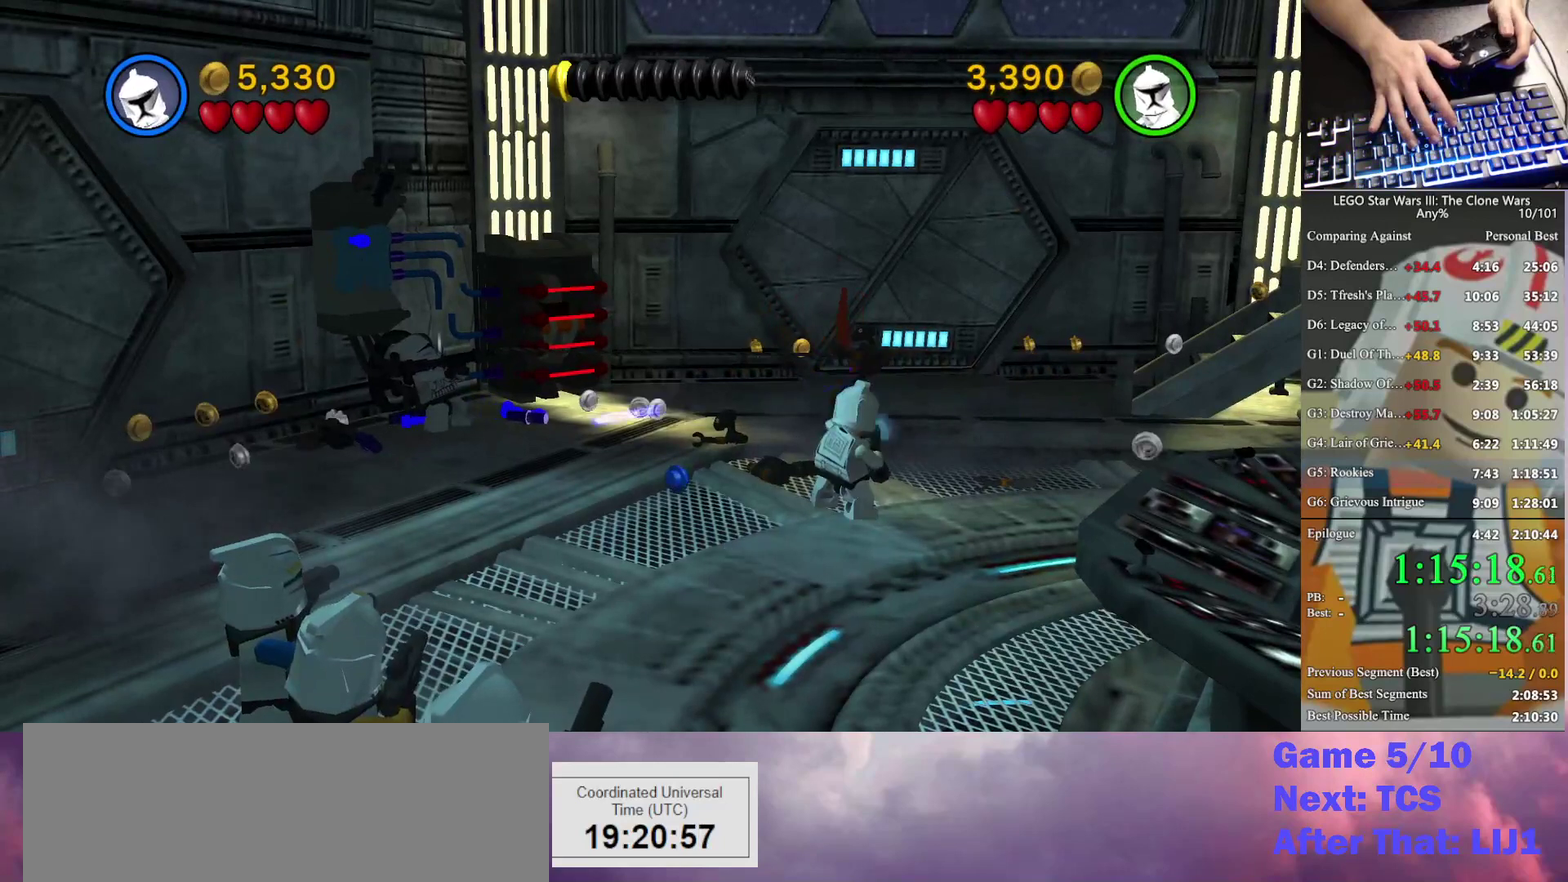
{"buttons": ["B"], "left_stick": "up", "right_stick": "center", "events": []}
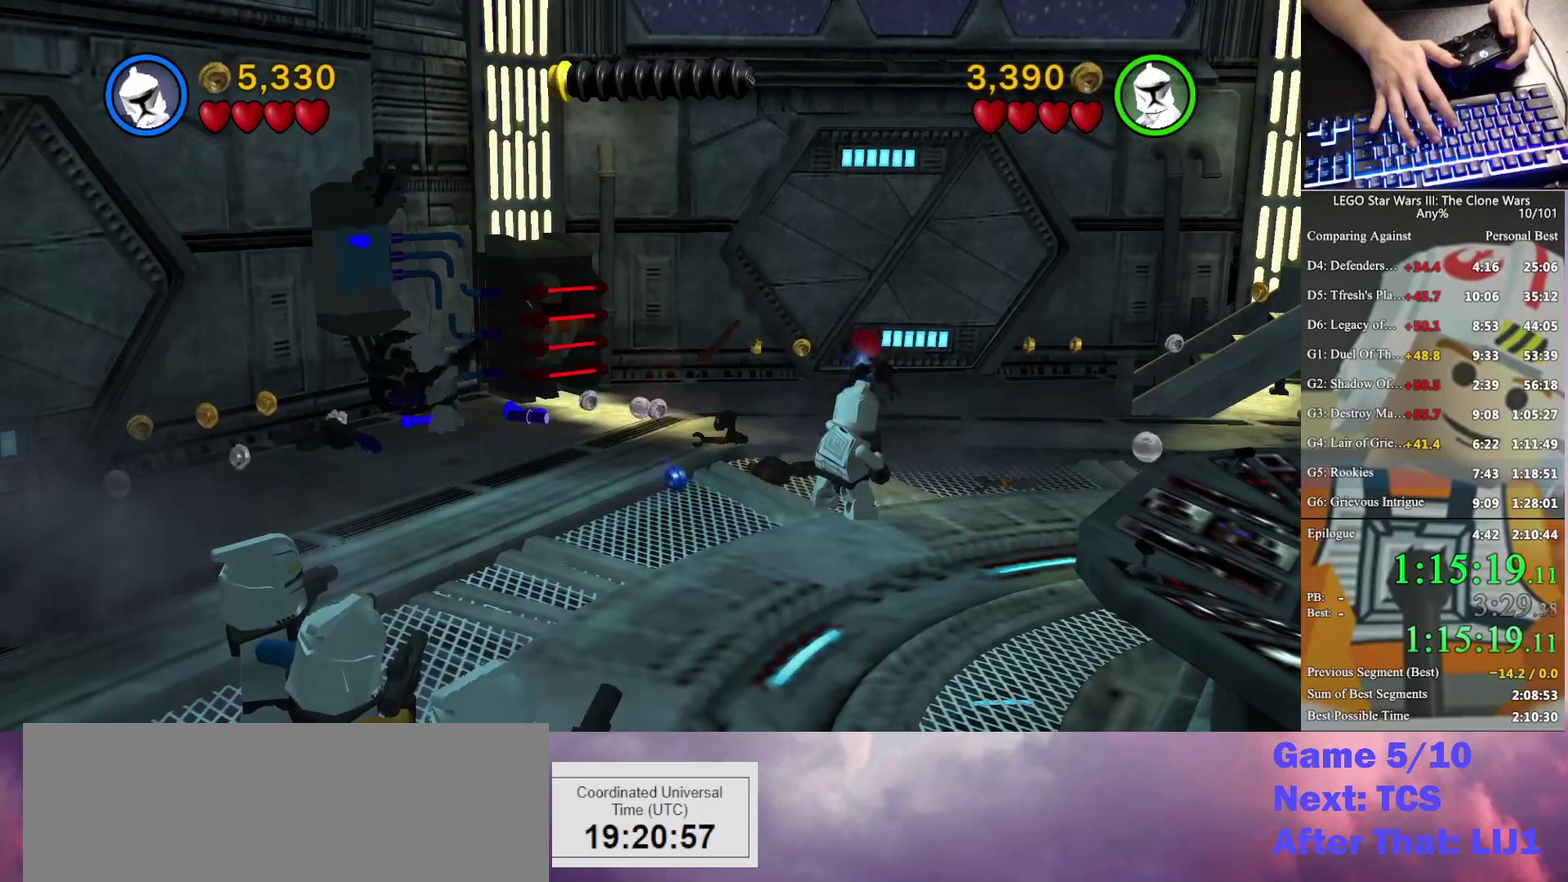
{"buttons": ["B"], "left_stick": "up-left", "right_stick": "center", "events": [[33, "B", "up"], [67, "left_stick", "up-left"], [133, "B", "down"]]}
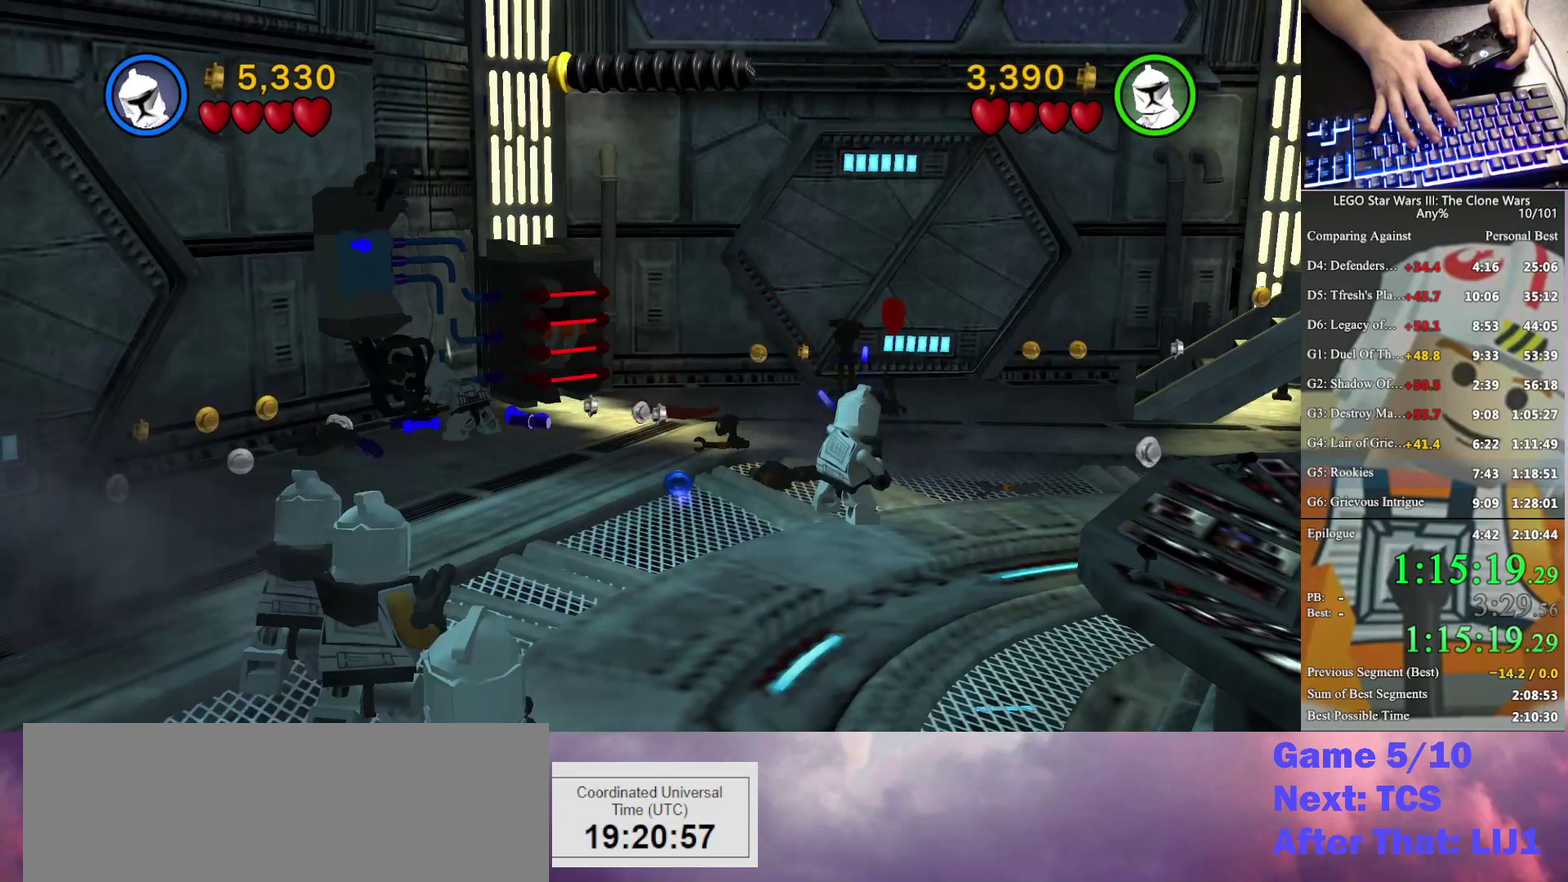
{"buttons": ["B"], "left_stick": "center", "right_stick": "center", "events": [[467, "left_stick", "center"]]}
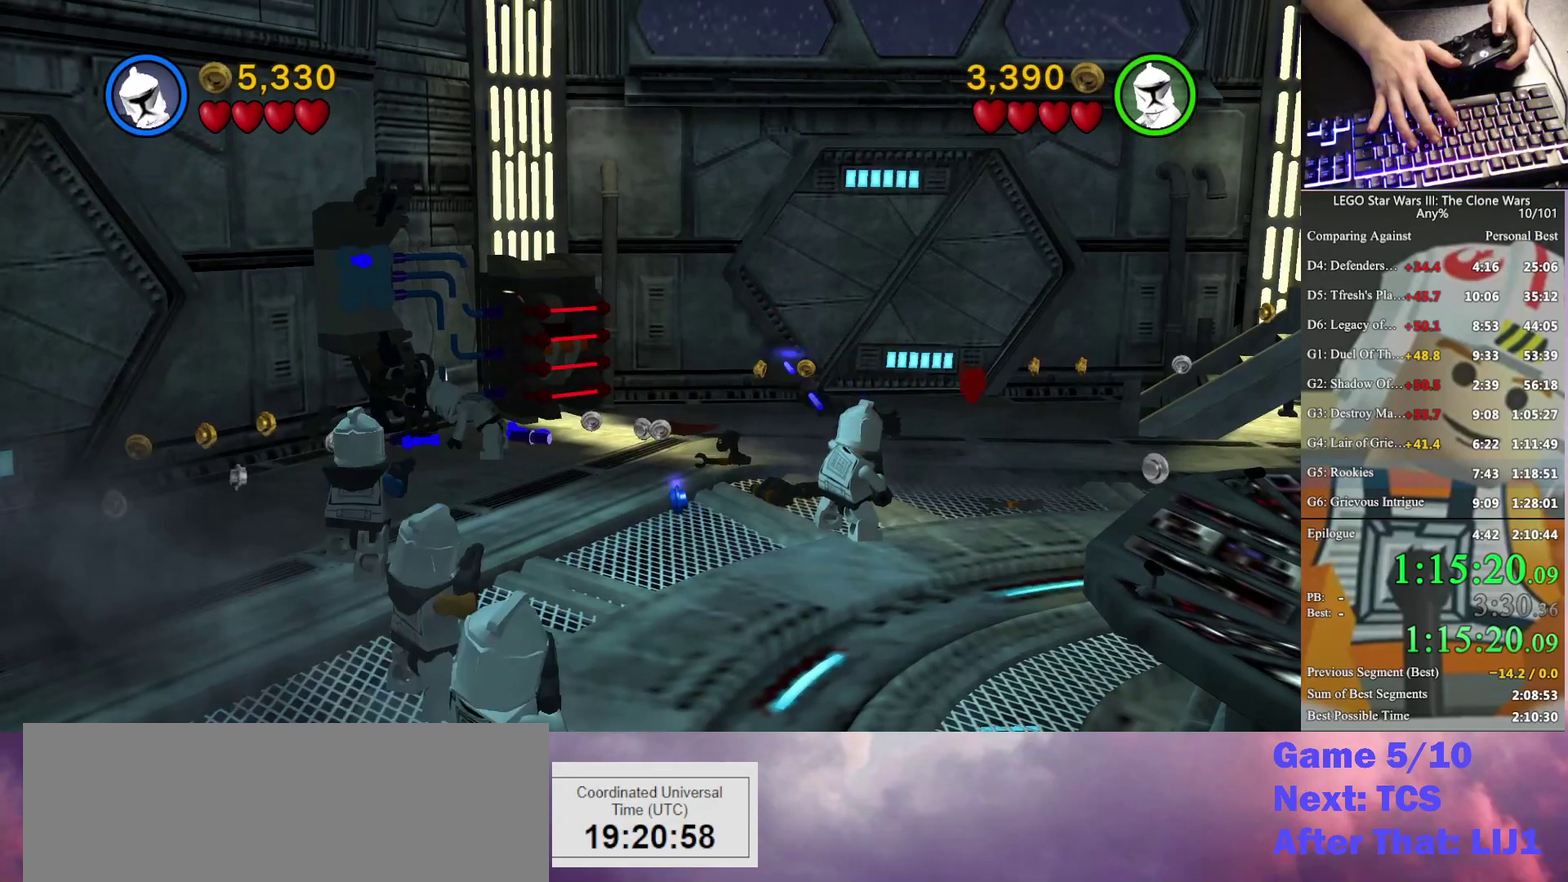
{"buttons": ["B"], "left_stick": "center", "right_stick": "center", "events": []}
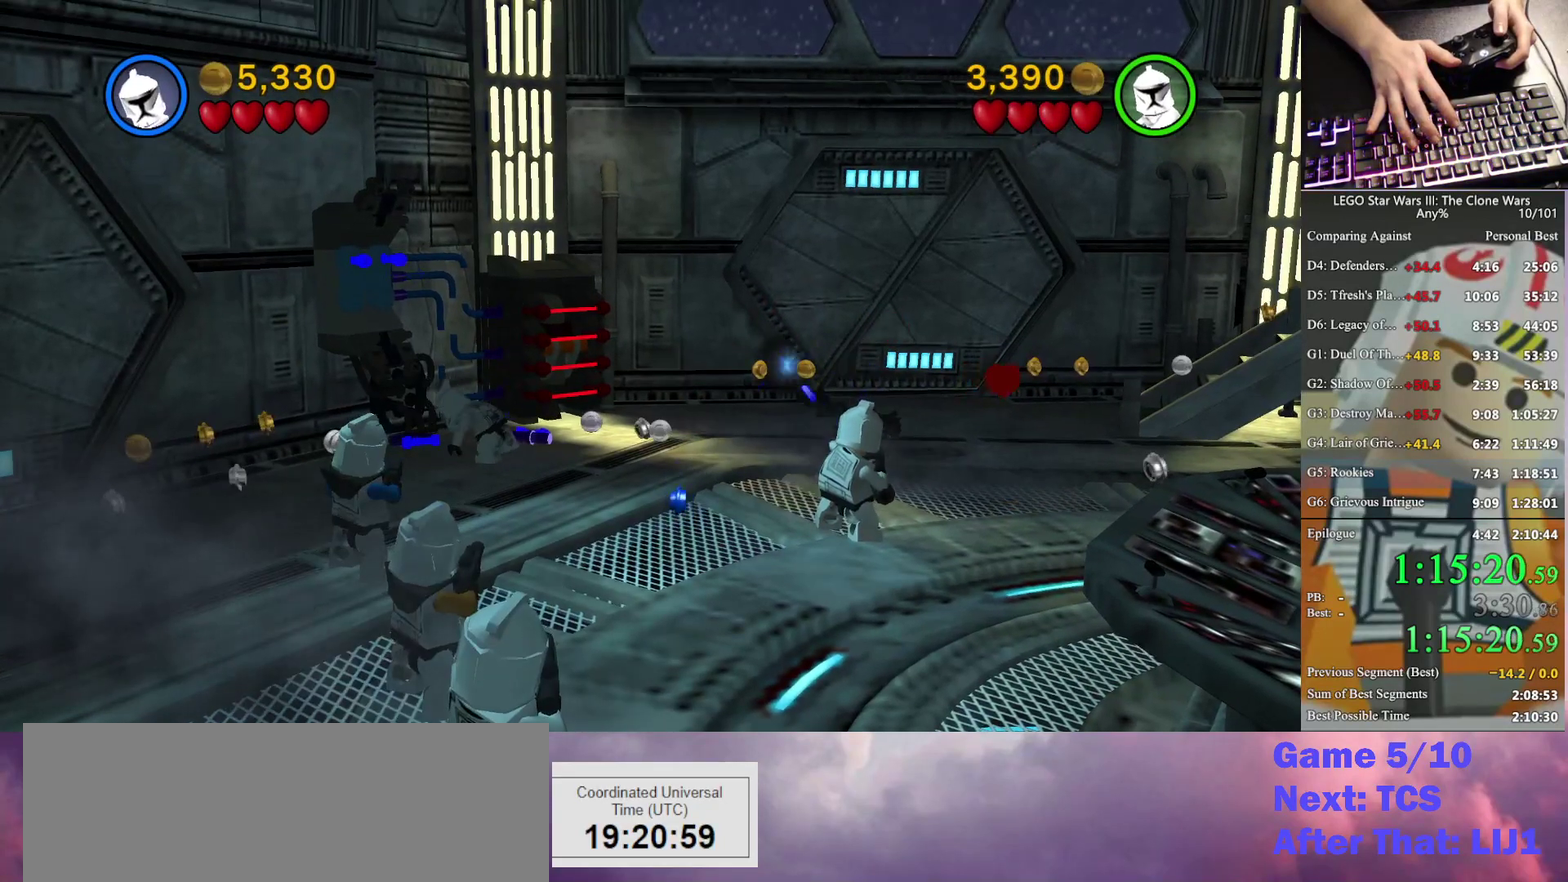
{"buttons": ["B"], "left_stick": "center", "right_stick": "center", "events": []}
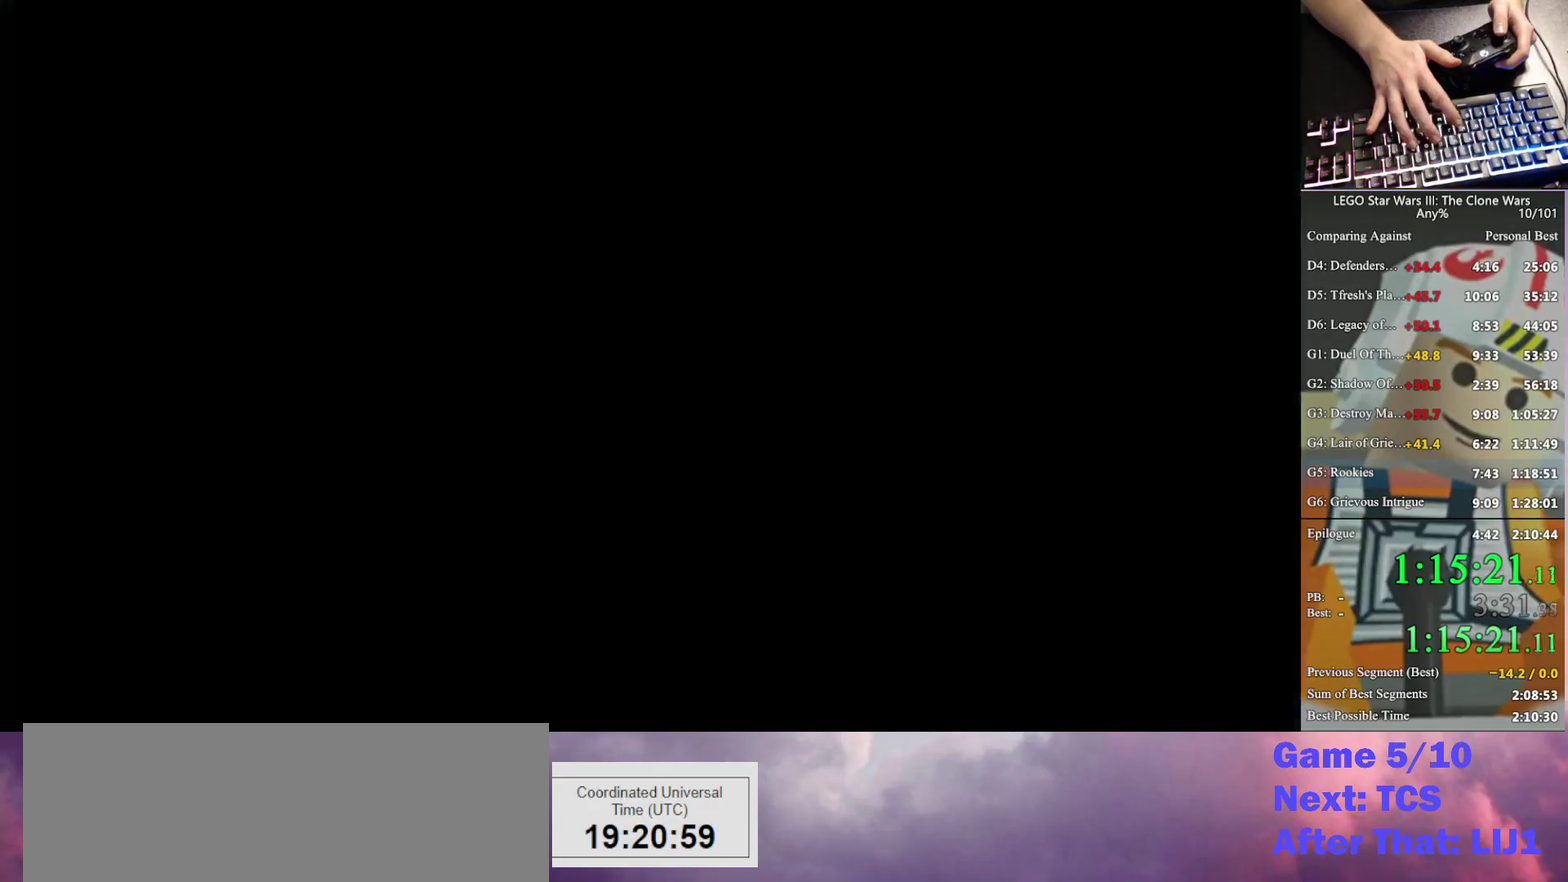
{"buttons": [], "left_stick": "center", "right_stick": "center", "events": [[233, "B", "up"], [333, "A", "down"], [433, "A", "up"]]}
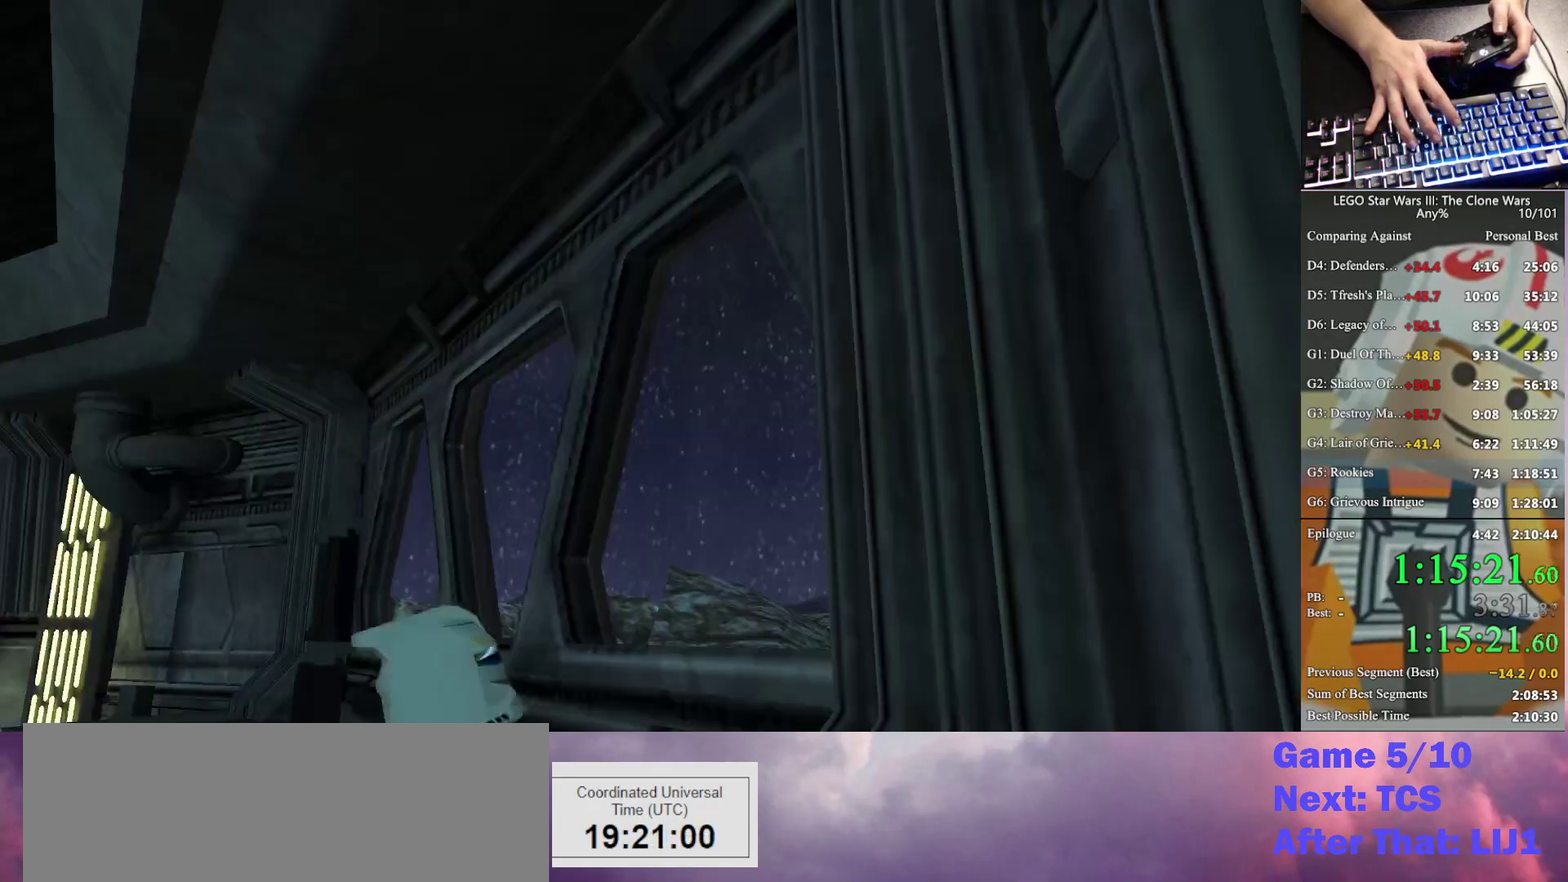
{"buttons": [], "left_stick": "center", "right_stick": "center", "events": [[33, "A", "down"], [167, "A", "up"]]}